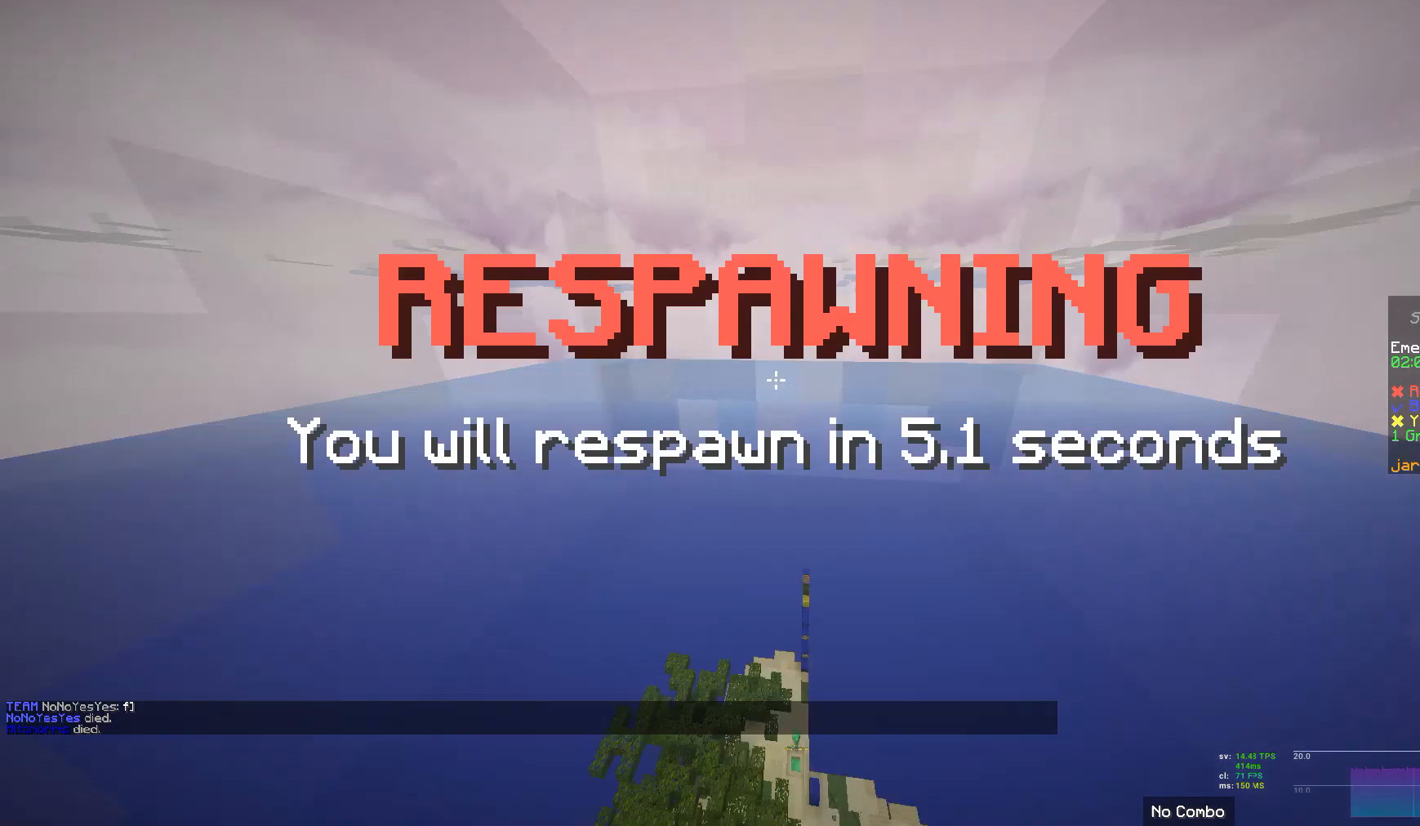
Gameplay with keyboard and mouse; each line is a JSON object with the keys and mouse buttons held at the frame after it. "events" lists presses ("down") and releases ("up") of "a", "d", "s", "w", "mouse_left" and "mouse_right" between this image and that frame as [ms after this image, input, new state], when the widget could be followed in between. "mouse_left", "mouse_right" = the "left", "right" buttons of the "mouse" list. No other keys are recorded. Fast repeated clicks can show as one long hold. Mouse movement is not recorded.
{"keys": [], "mouse": [], "events": []}
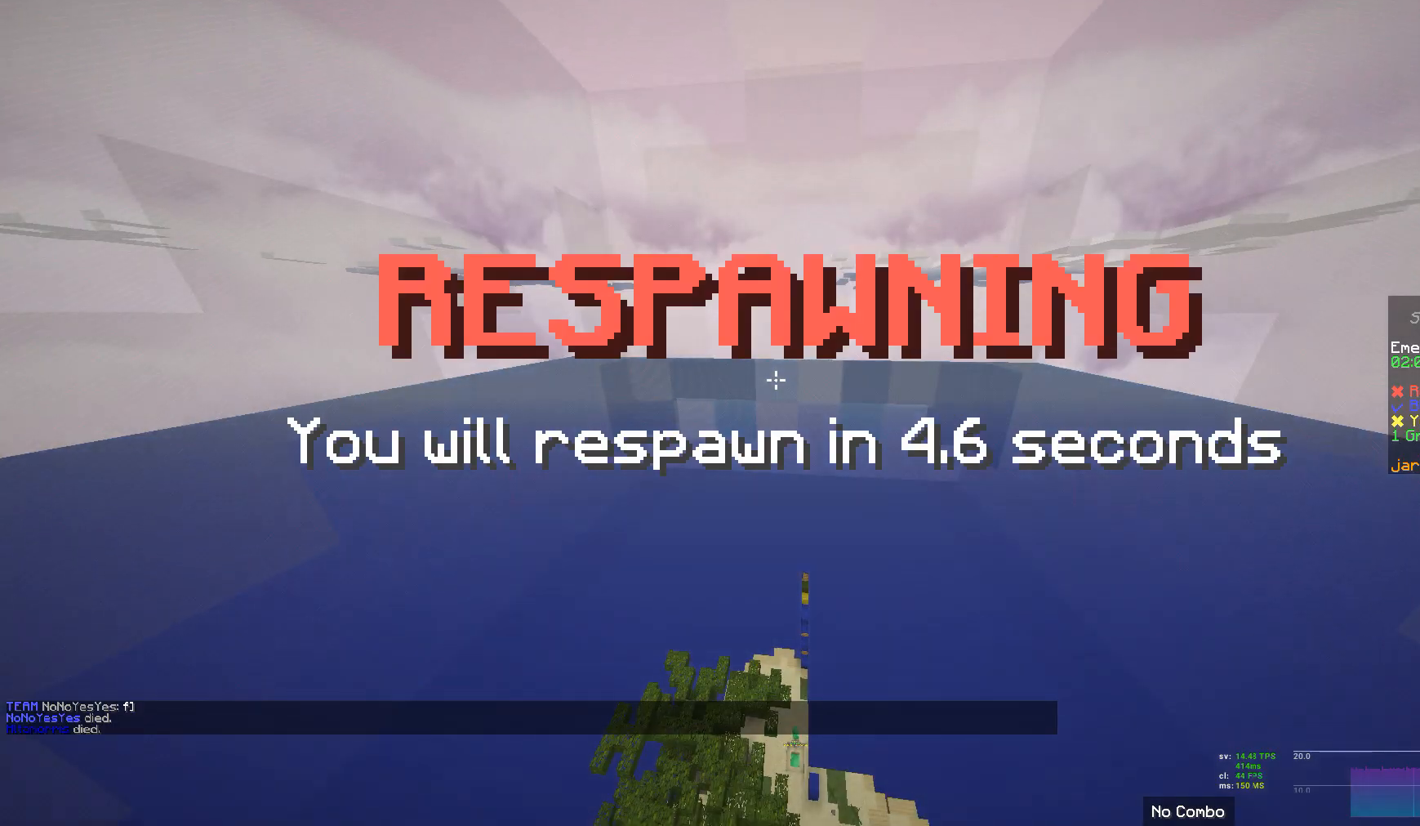
{"keys": [], "mouse": [], "events": []}
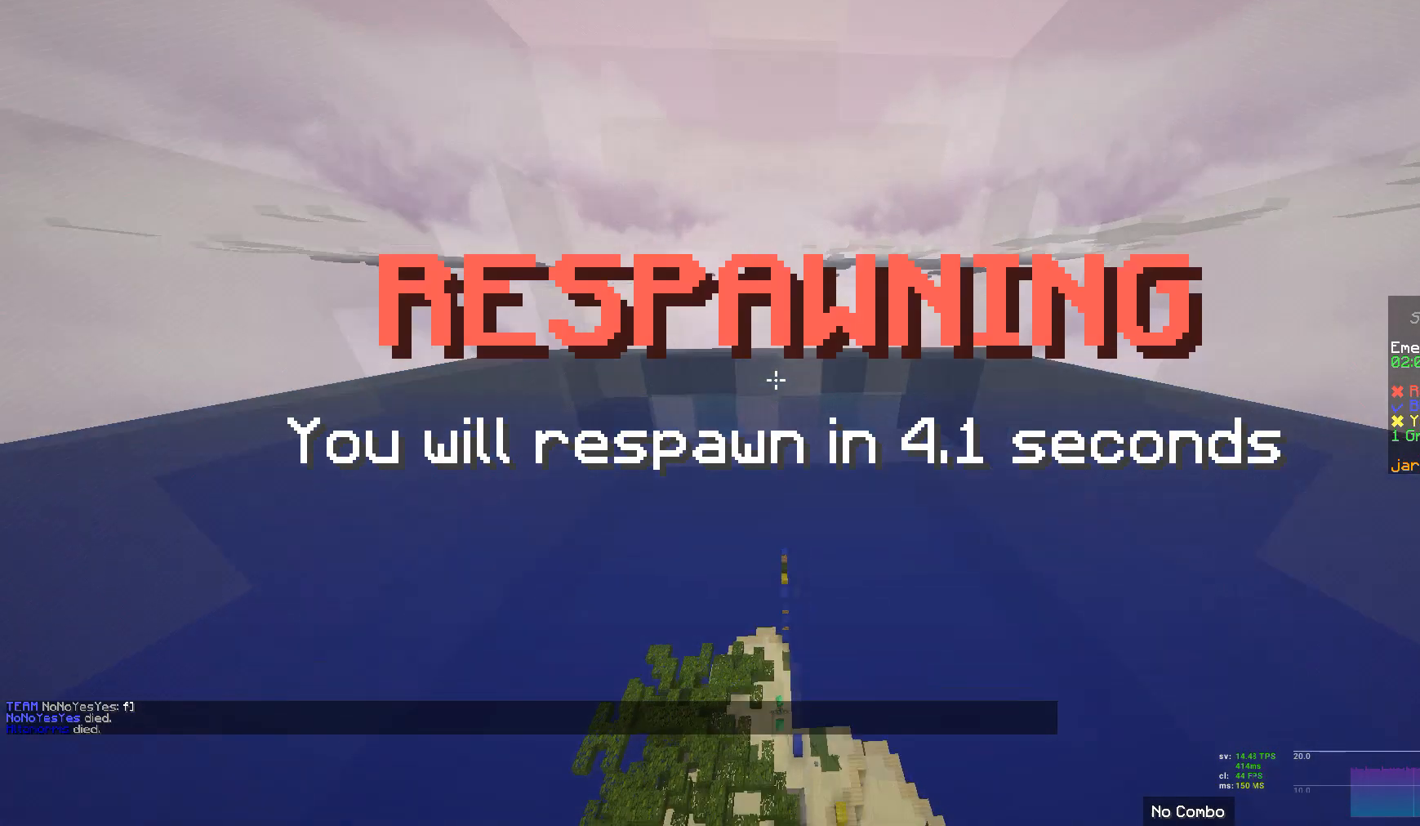
{"keys": [], "mouse": [], "events": []}
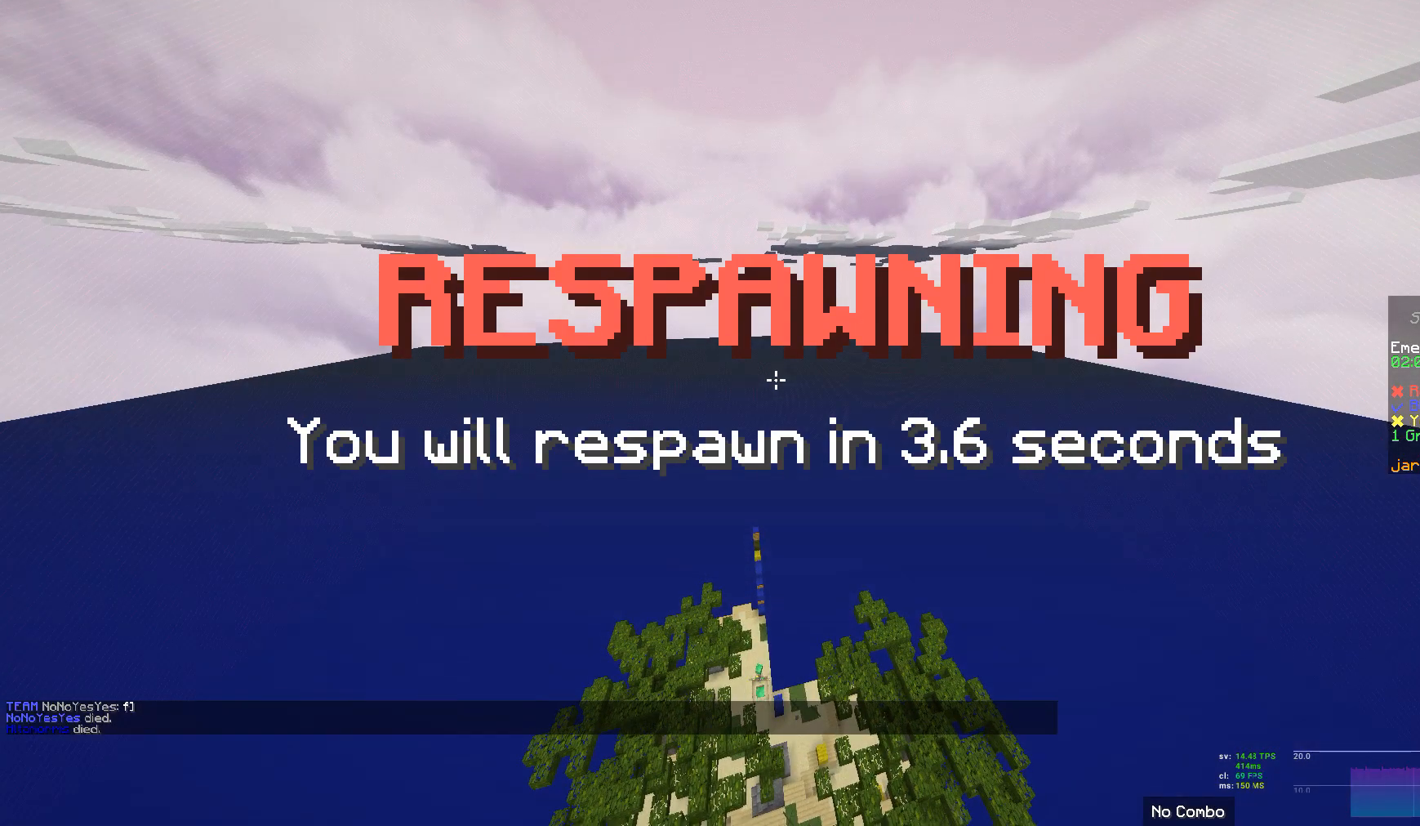
{"keys": [], "mouse": [], "events": []}
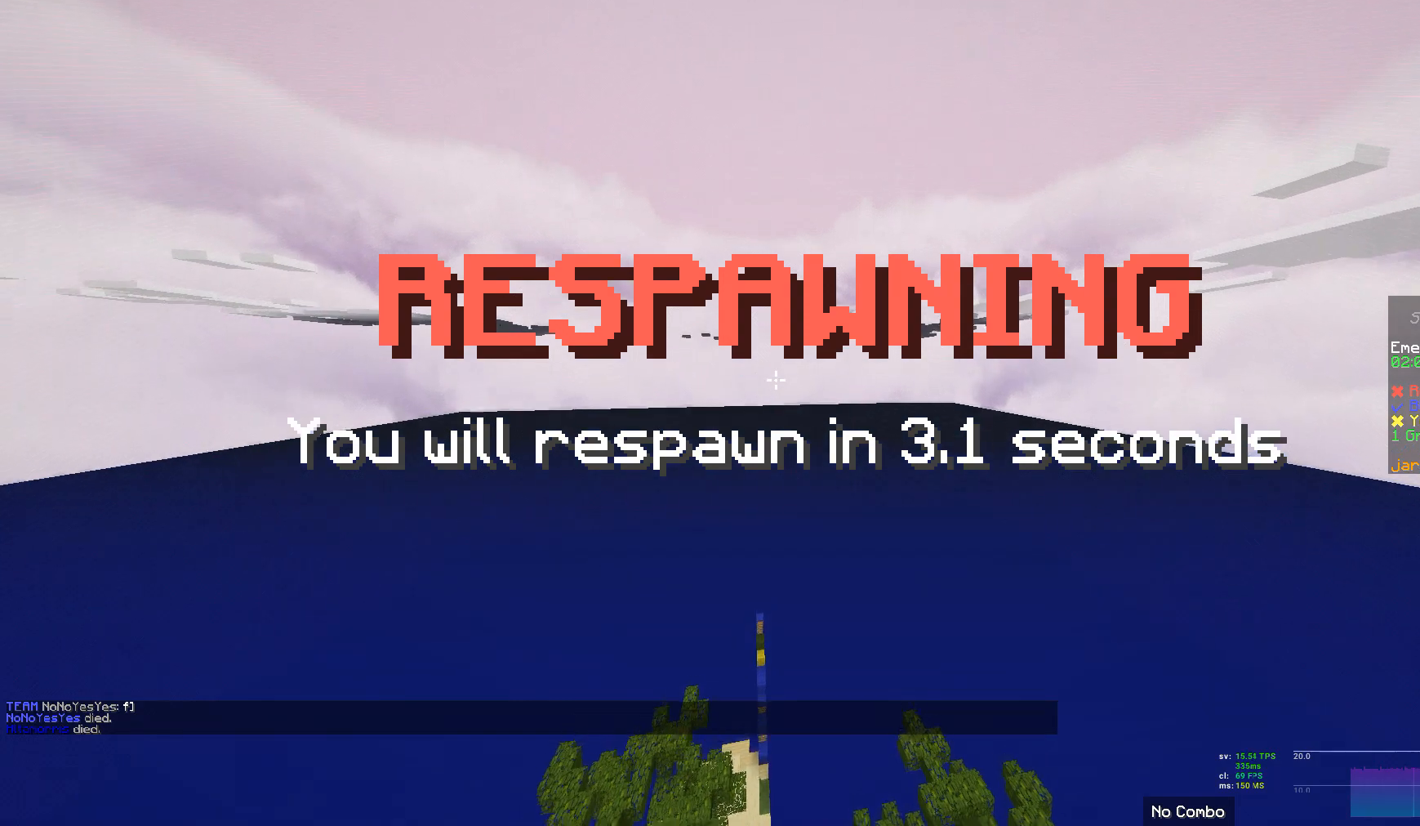
{"keys": [], "mouse": [], "events": []}
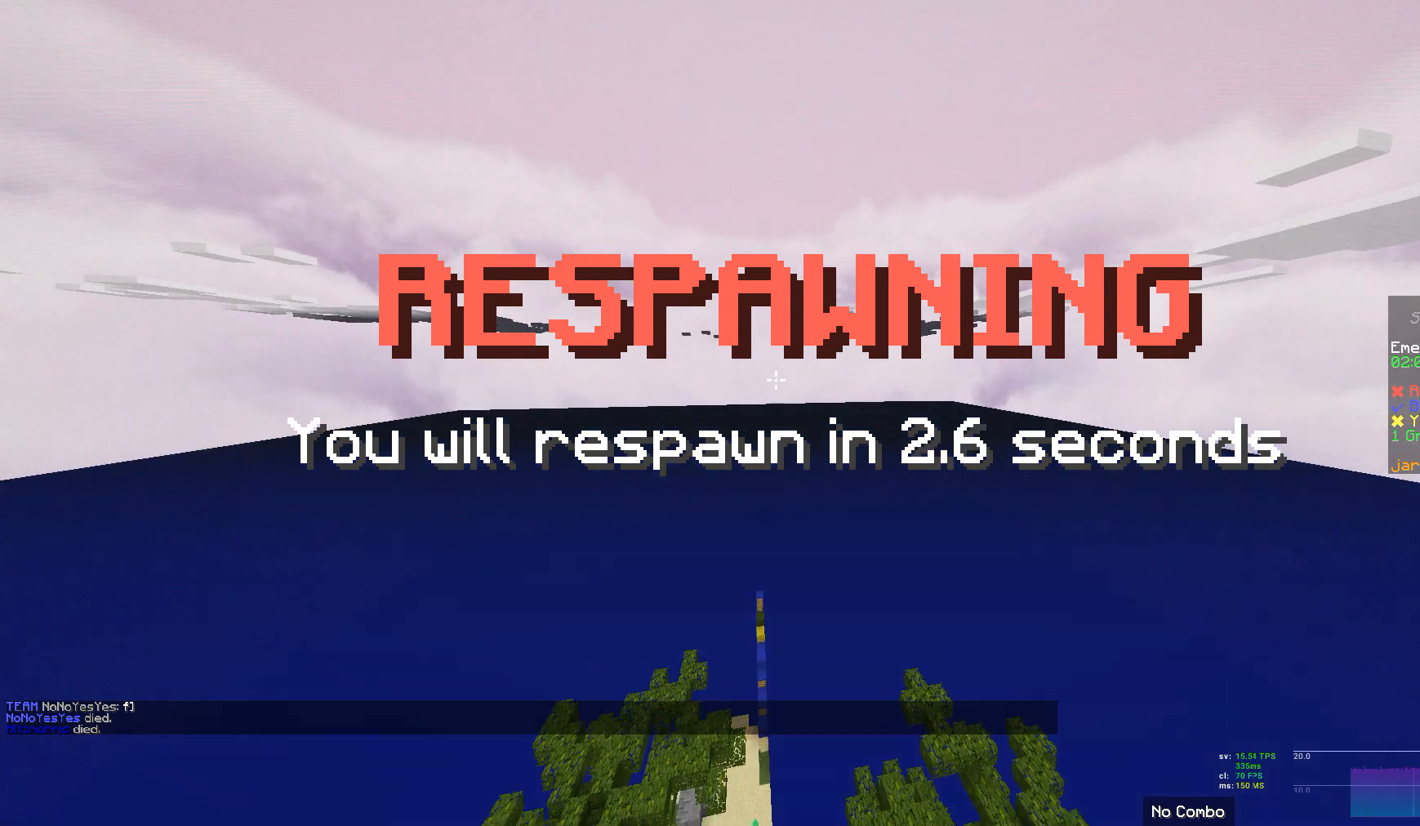
{"keys": ["s"], "mouse": [], "events": [[172, "s", "down"]]}
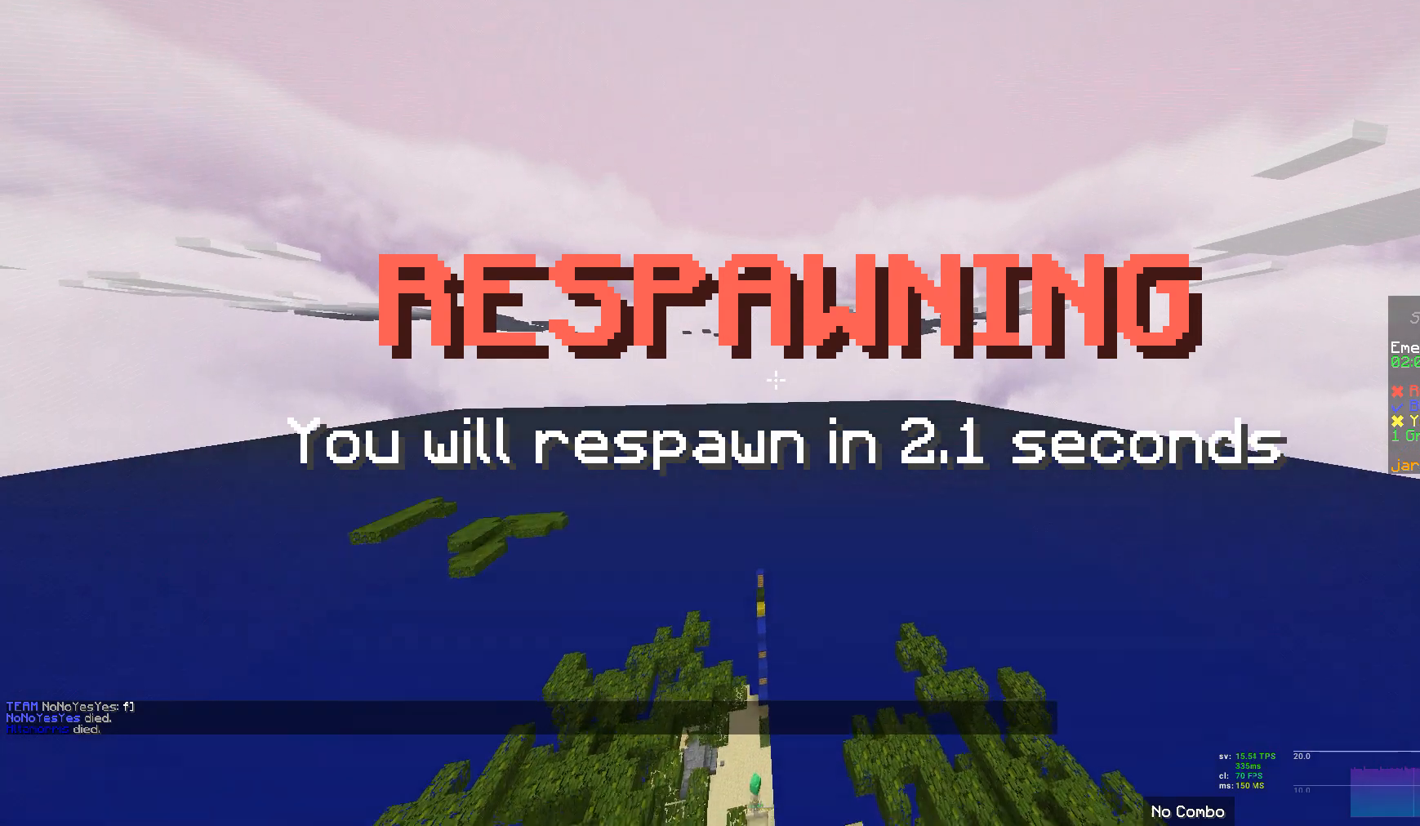
{"keys": ["s"], "mouse": [], "events": []}
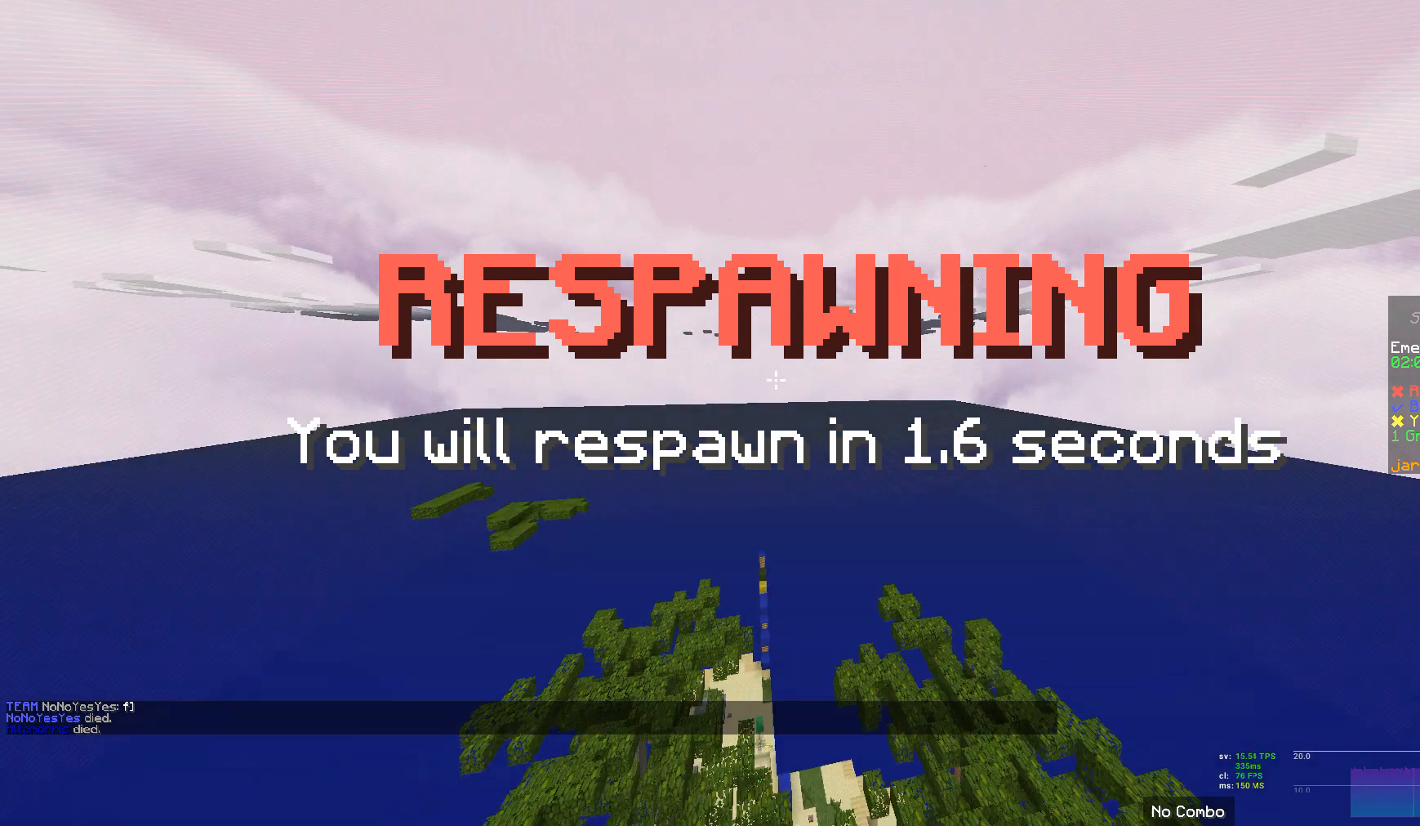
{"keys": ["s"], "mouse": [], "events": []}
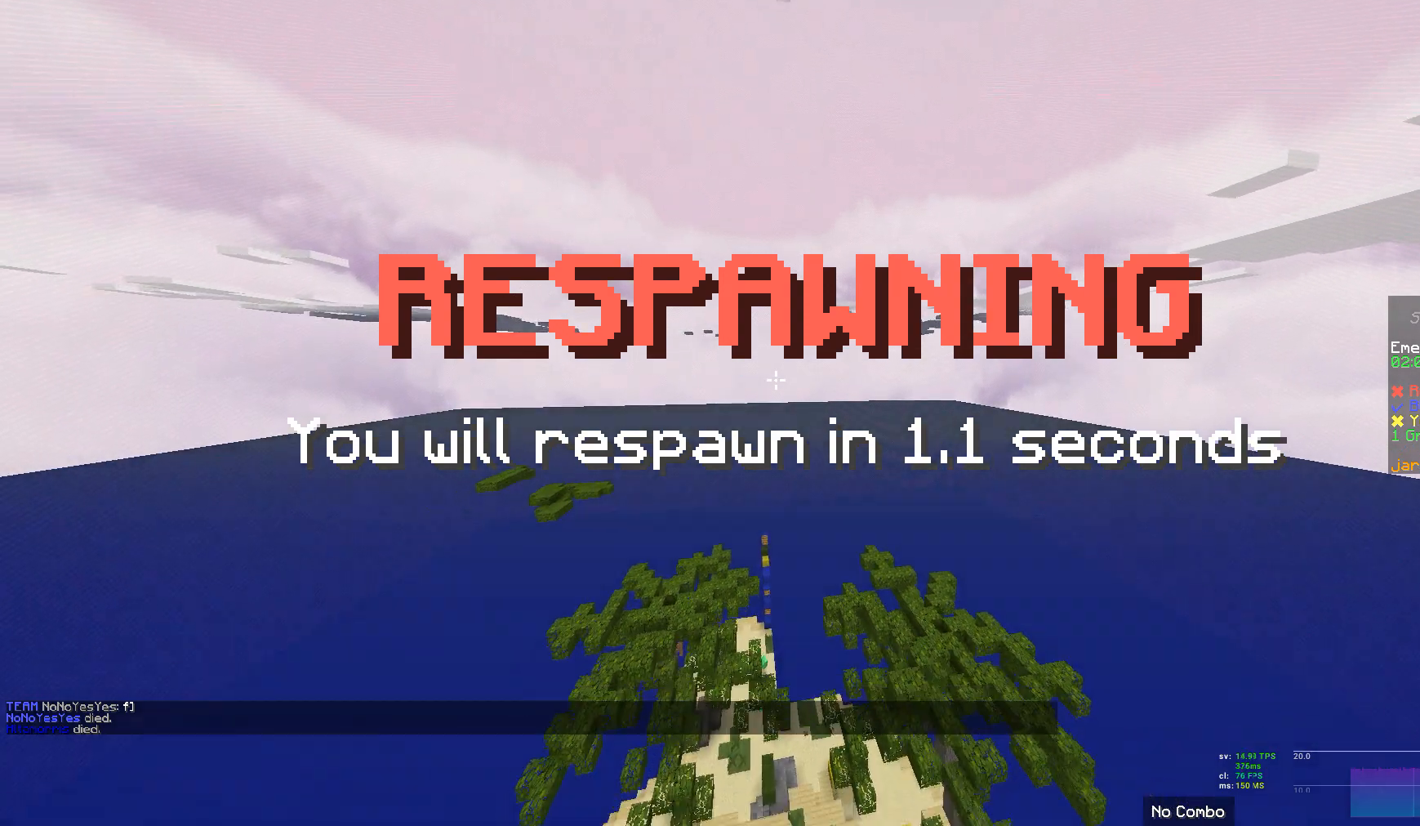
{"keys": ["s"], "mouse": [], "events": []}
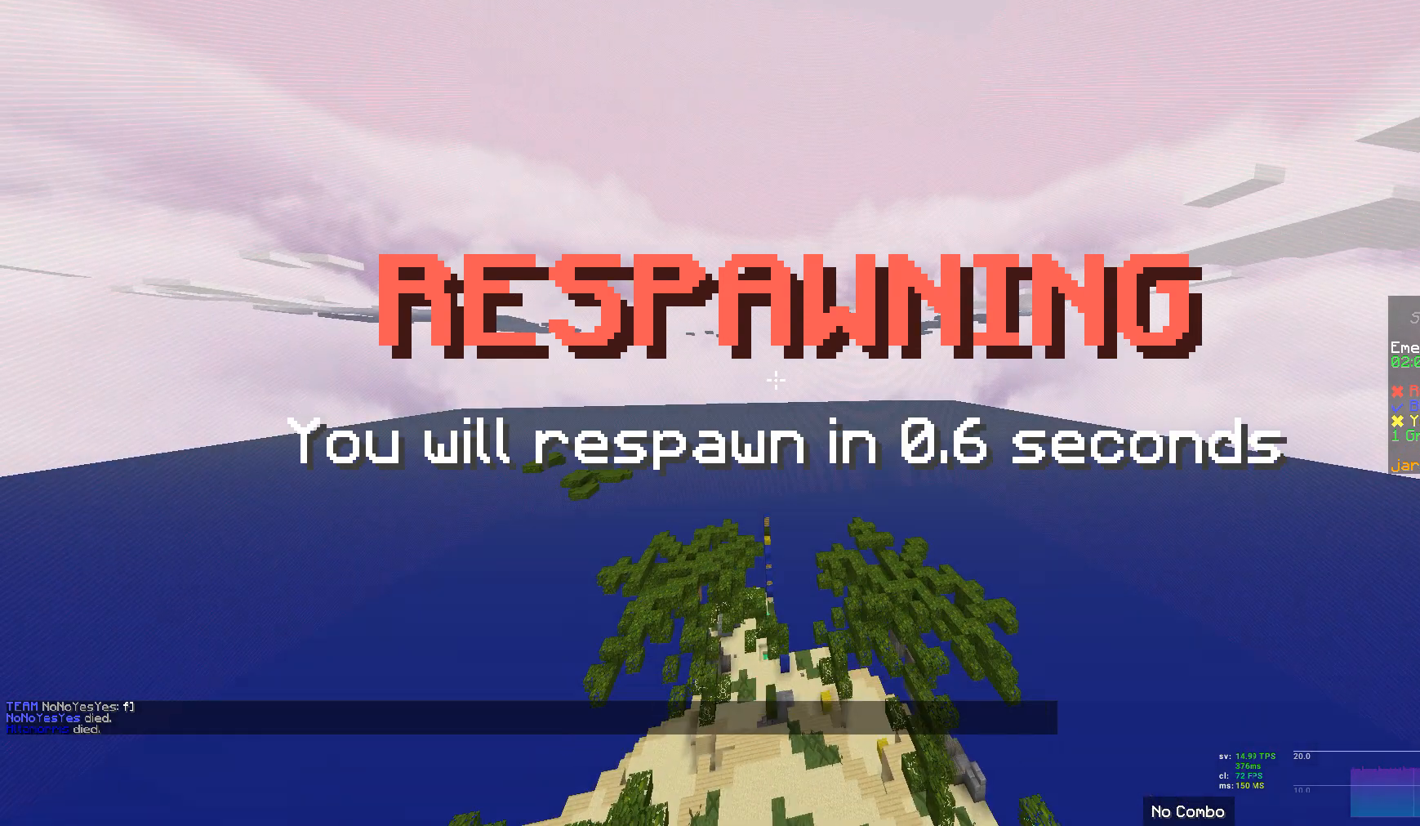
{"keys": ["s"], "mouse": [], "events": []}
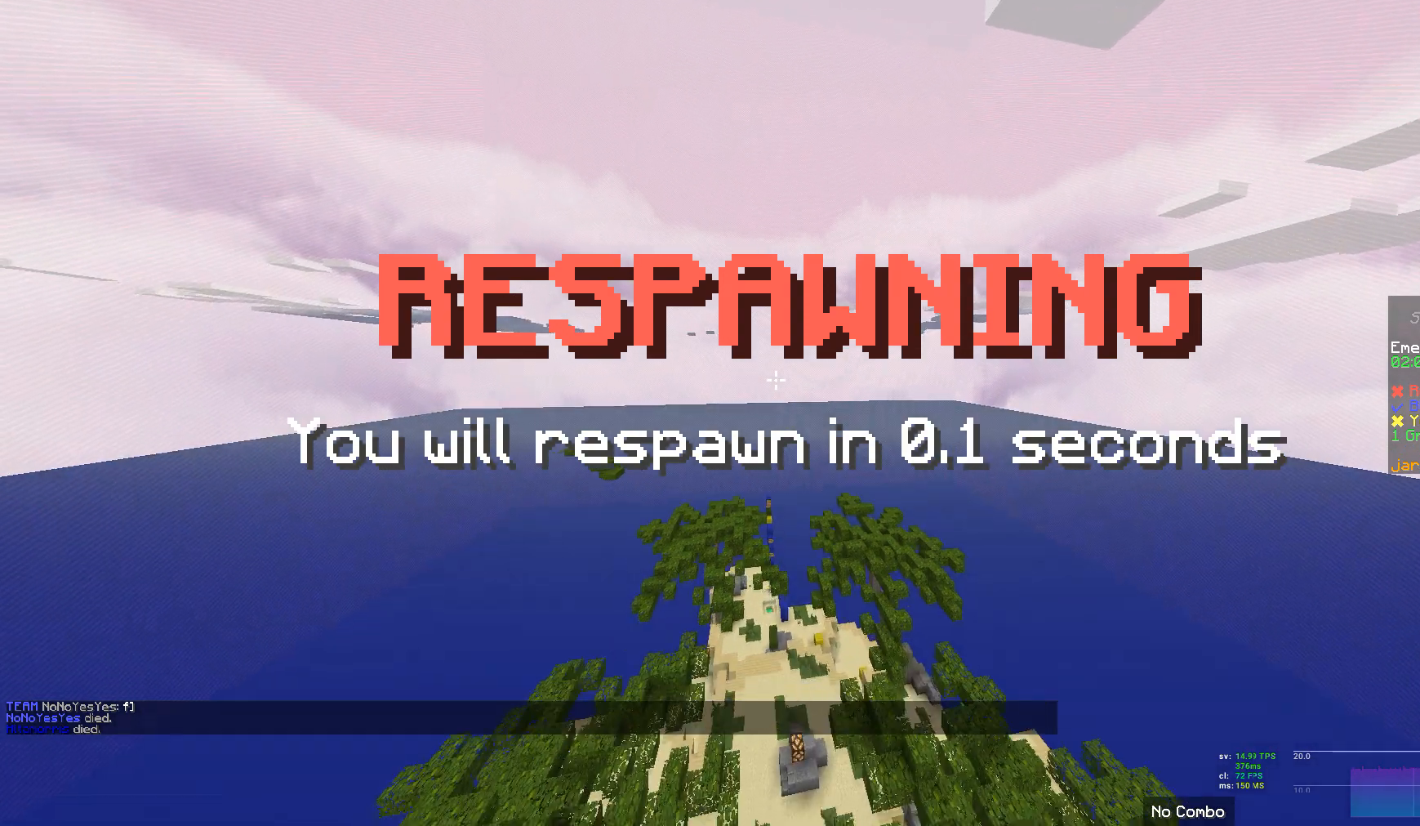
{"keys": ["s"], "mouse": [], "events": []}
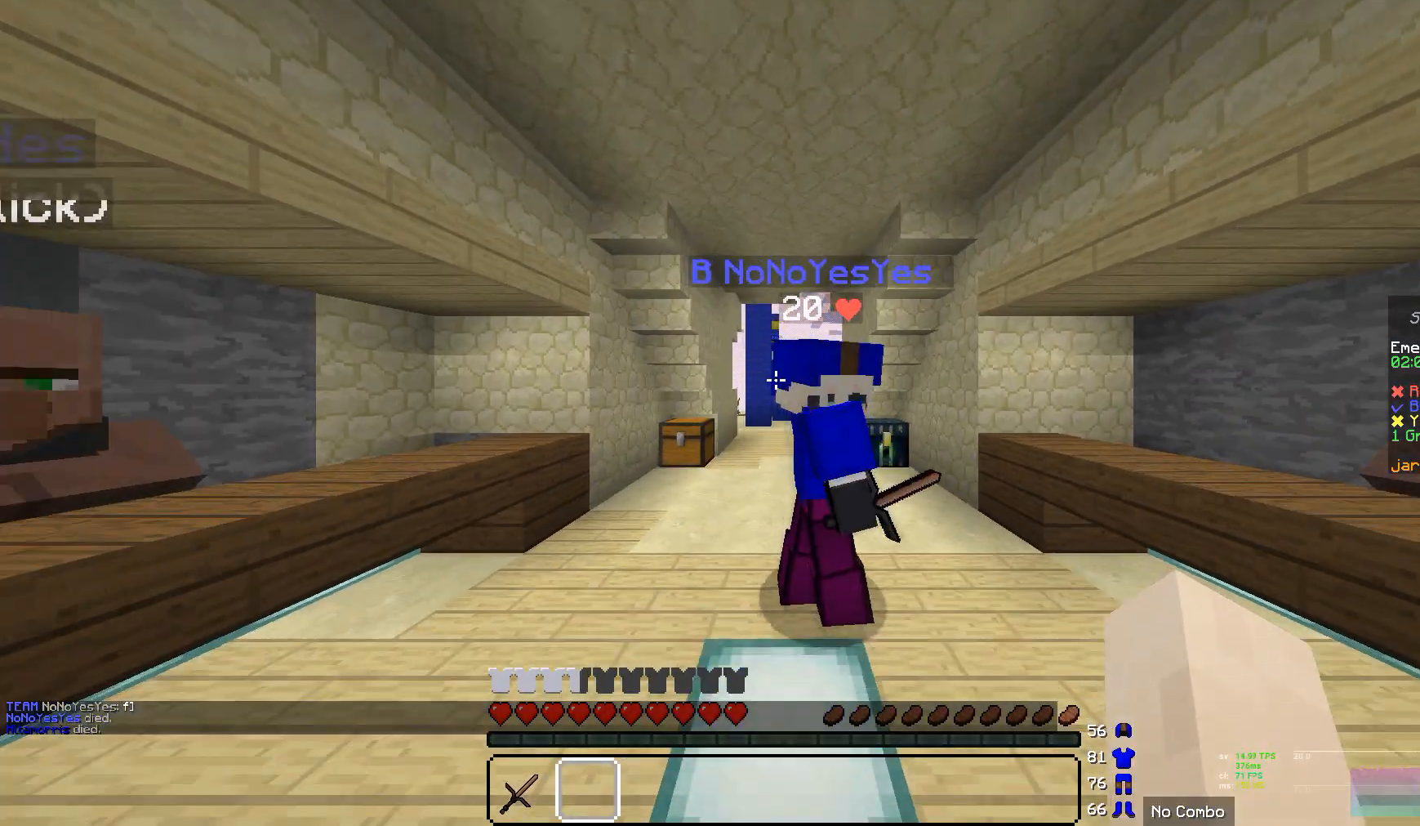
{"keys": ["s"], "mouse": [], "events": []}
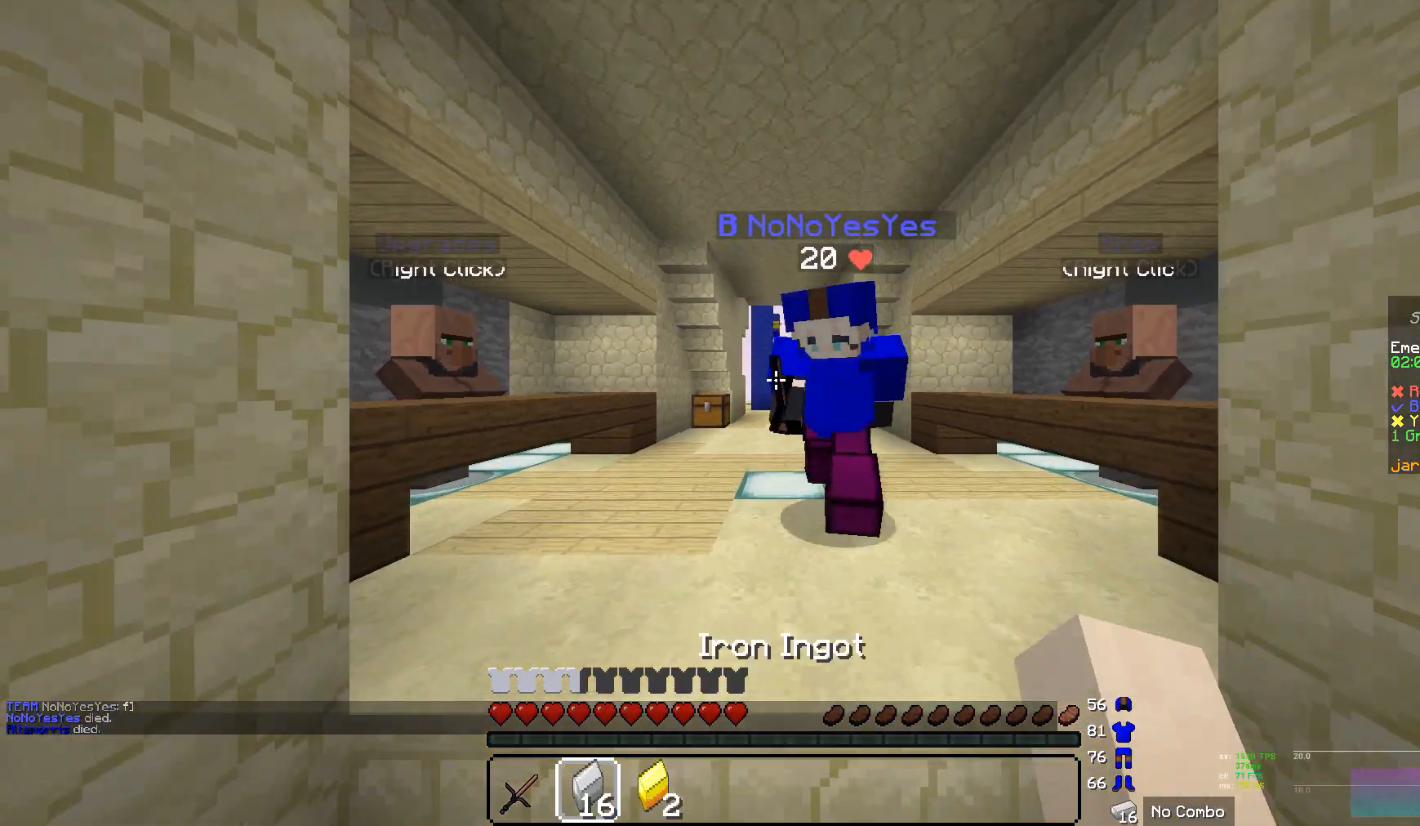
{"keys": ["w"], "mouse": [], "events": [[276, "s", "up"], [414, "w", "down"]]}
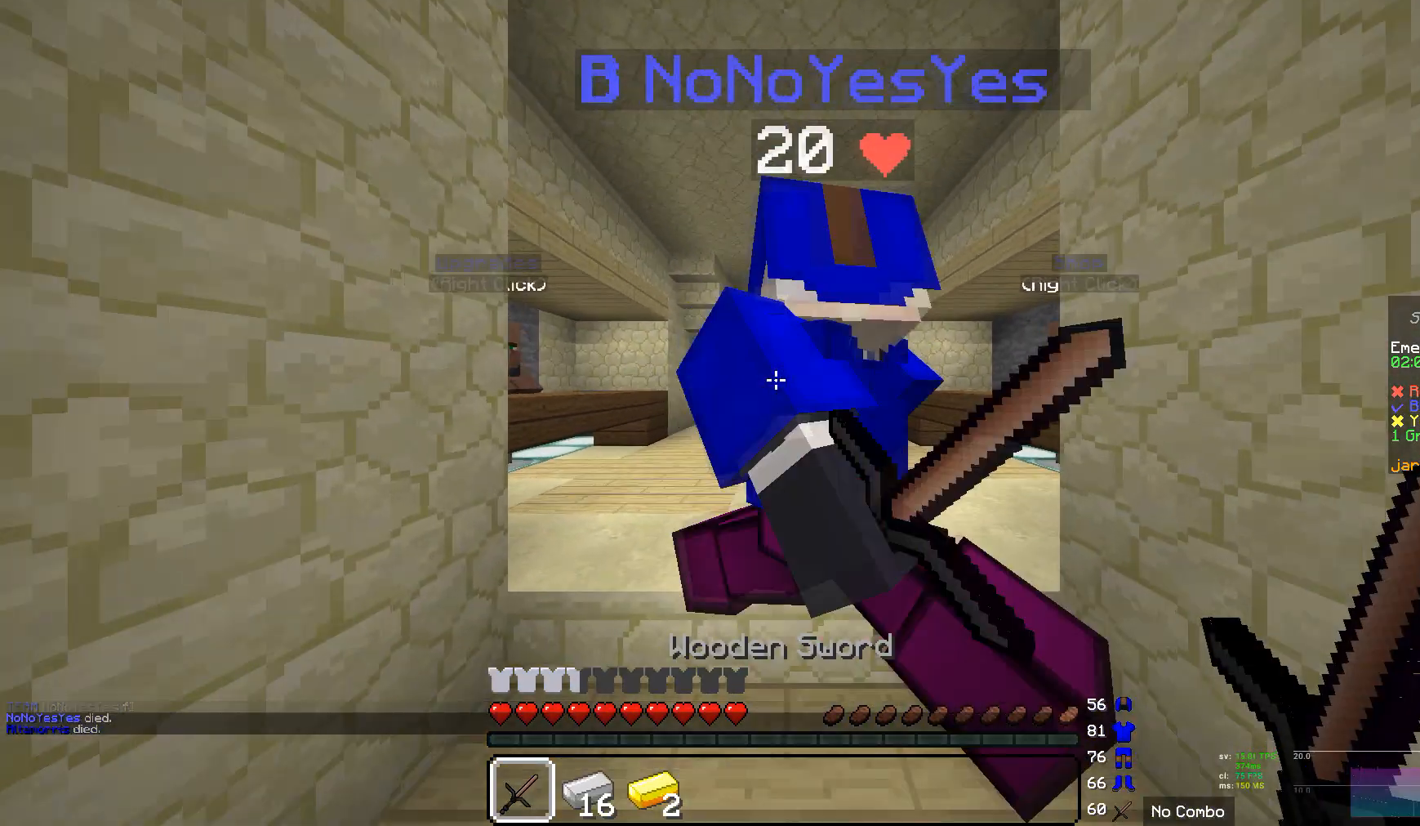
{"keys": ["w"], "mouse": [], "events": [[207, "w", "up"], [310, "w", "down"]]}
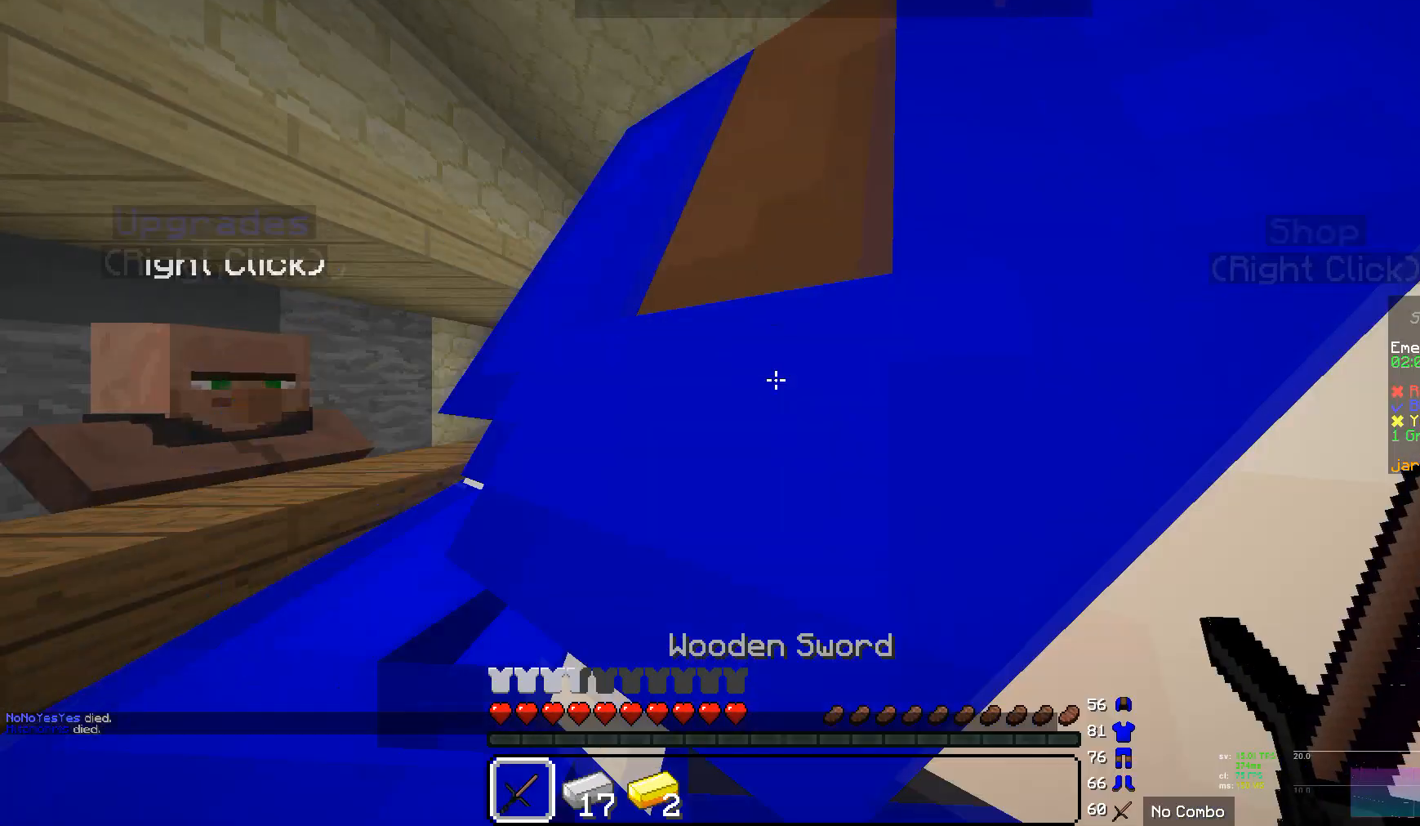
{"keys": ["w"], "mouse": [], "events": []}
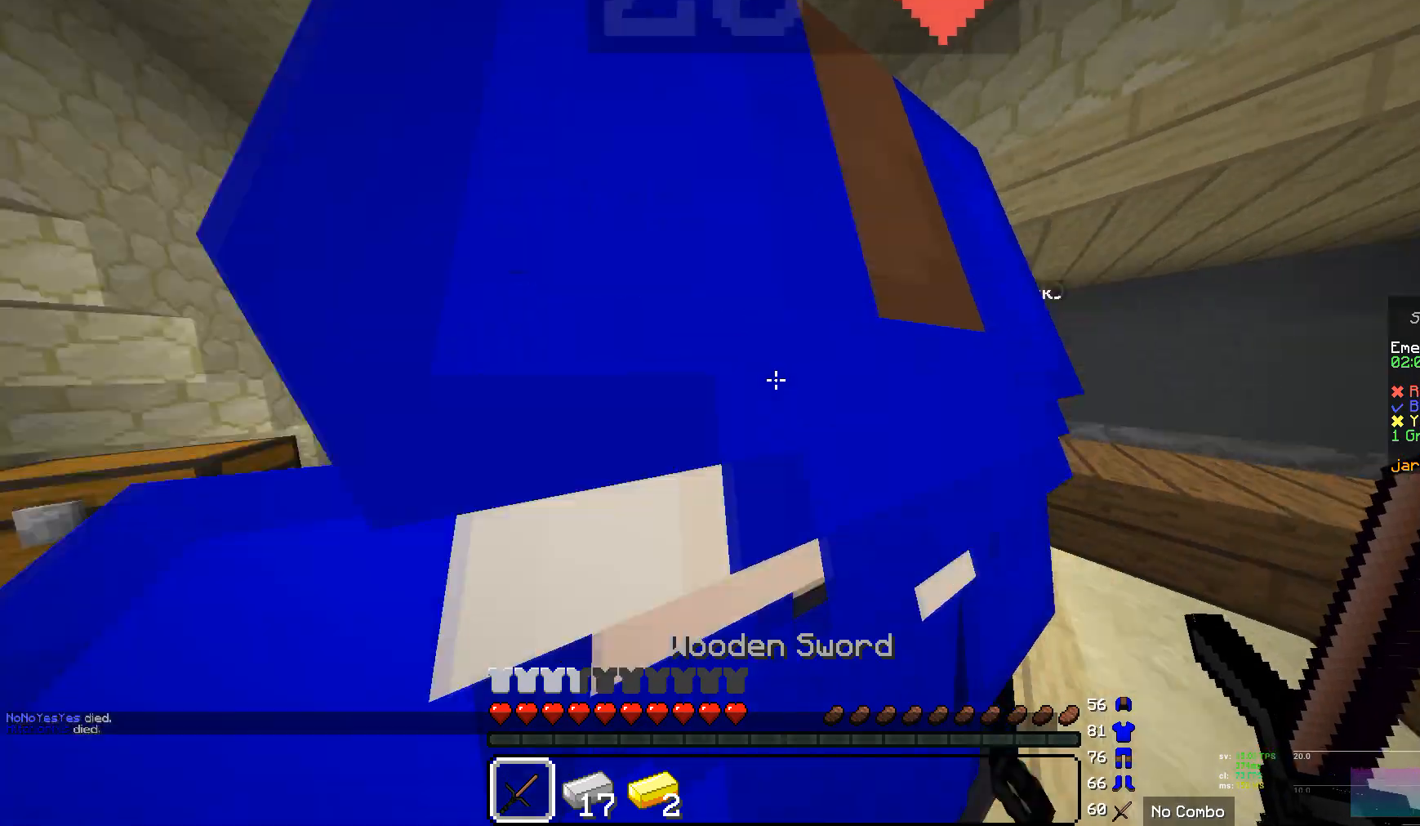
{"keys": ["w"], "mouse": [], "events": []}
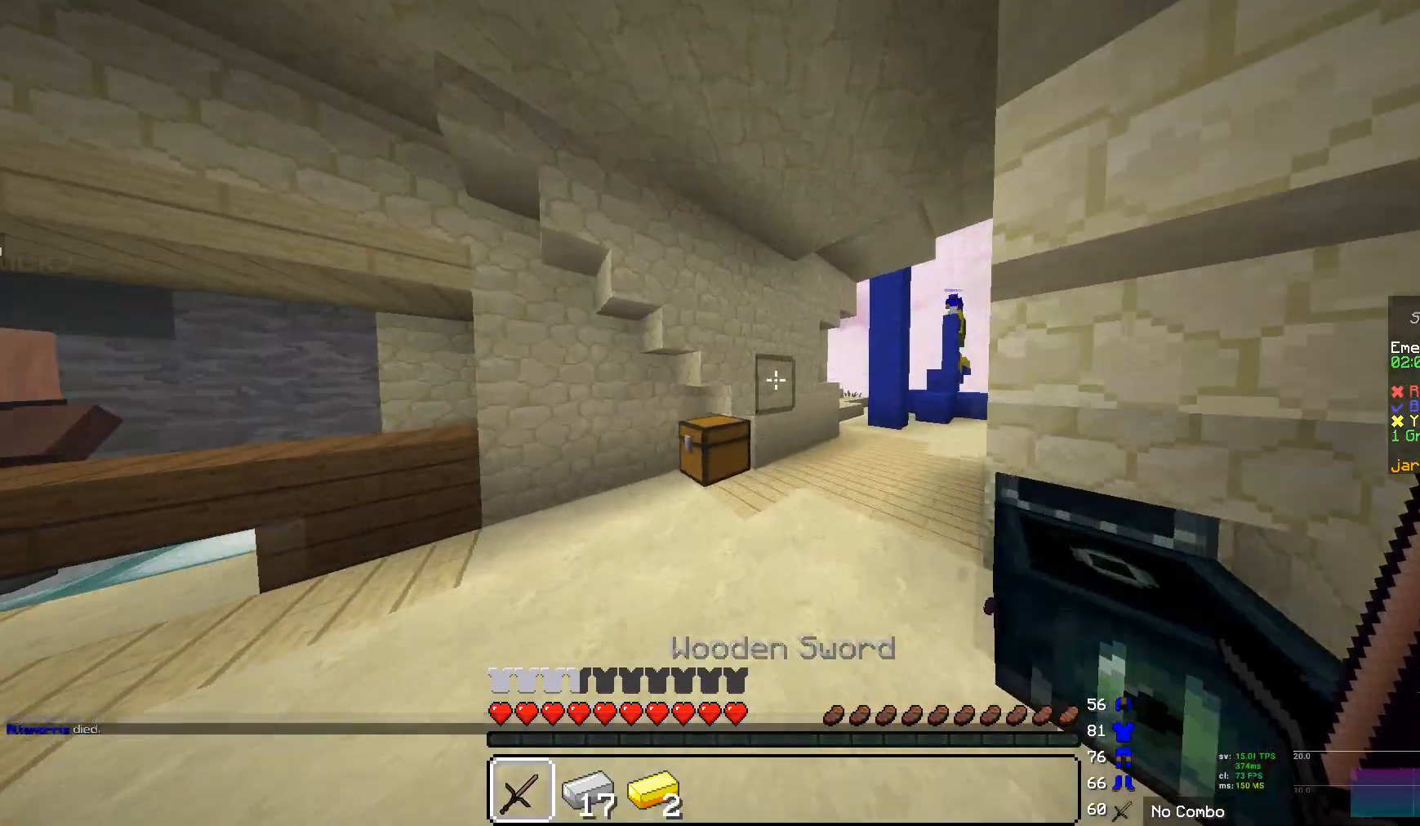
{"keys": ["w"], "mouse": [], "events": []}
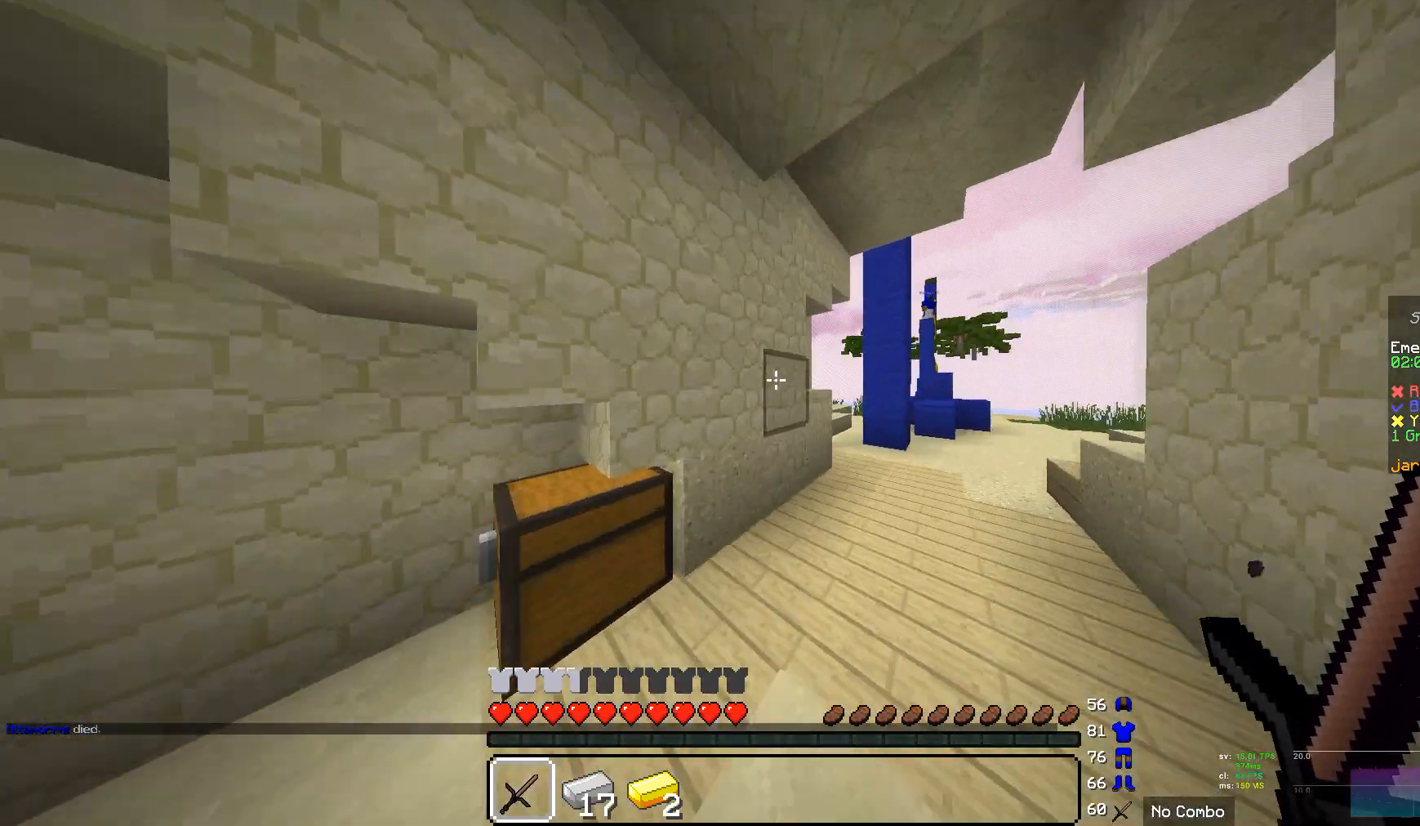
{"keys": ["w"], "mouse": [], "events": [[172, "w", "up"], [517, "w", "down"]]}
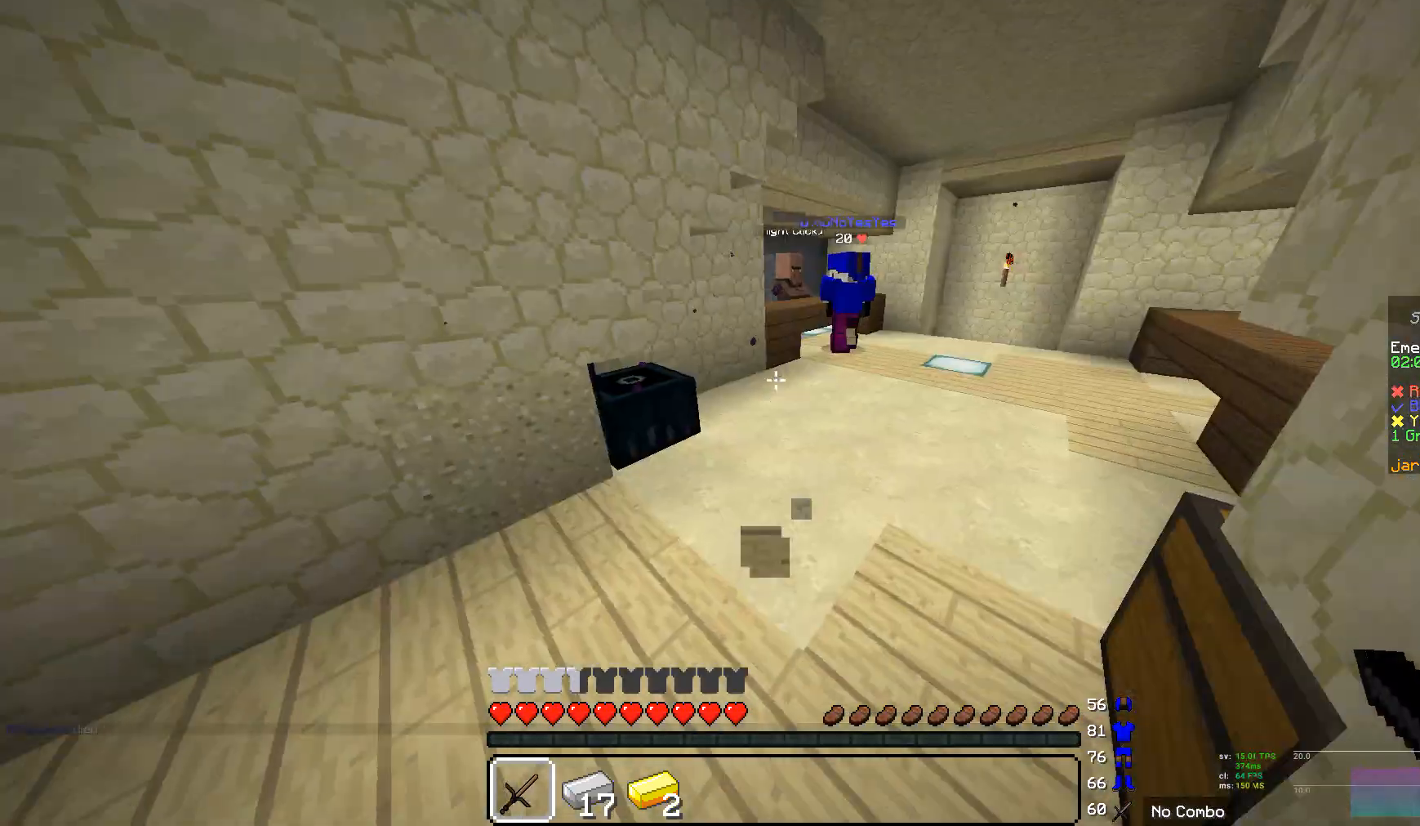
{"keys": ["w"], "mouse": [], "events": []}
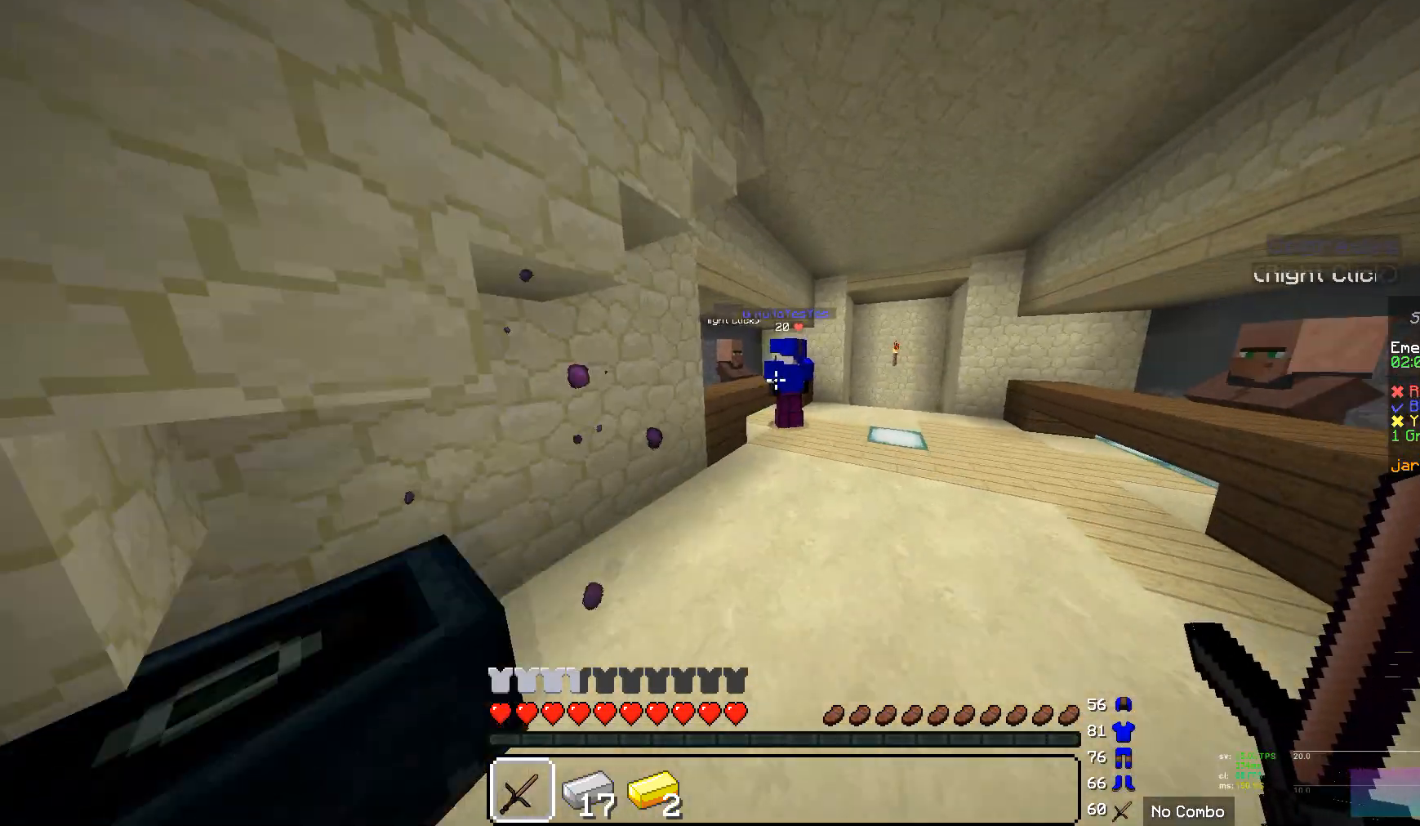
{"keys": [], "mouse": ["right"], "events": [[517, "mouse_right", "down"], [517, "w", "up"]]}
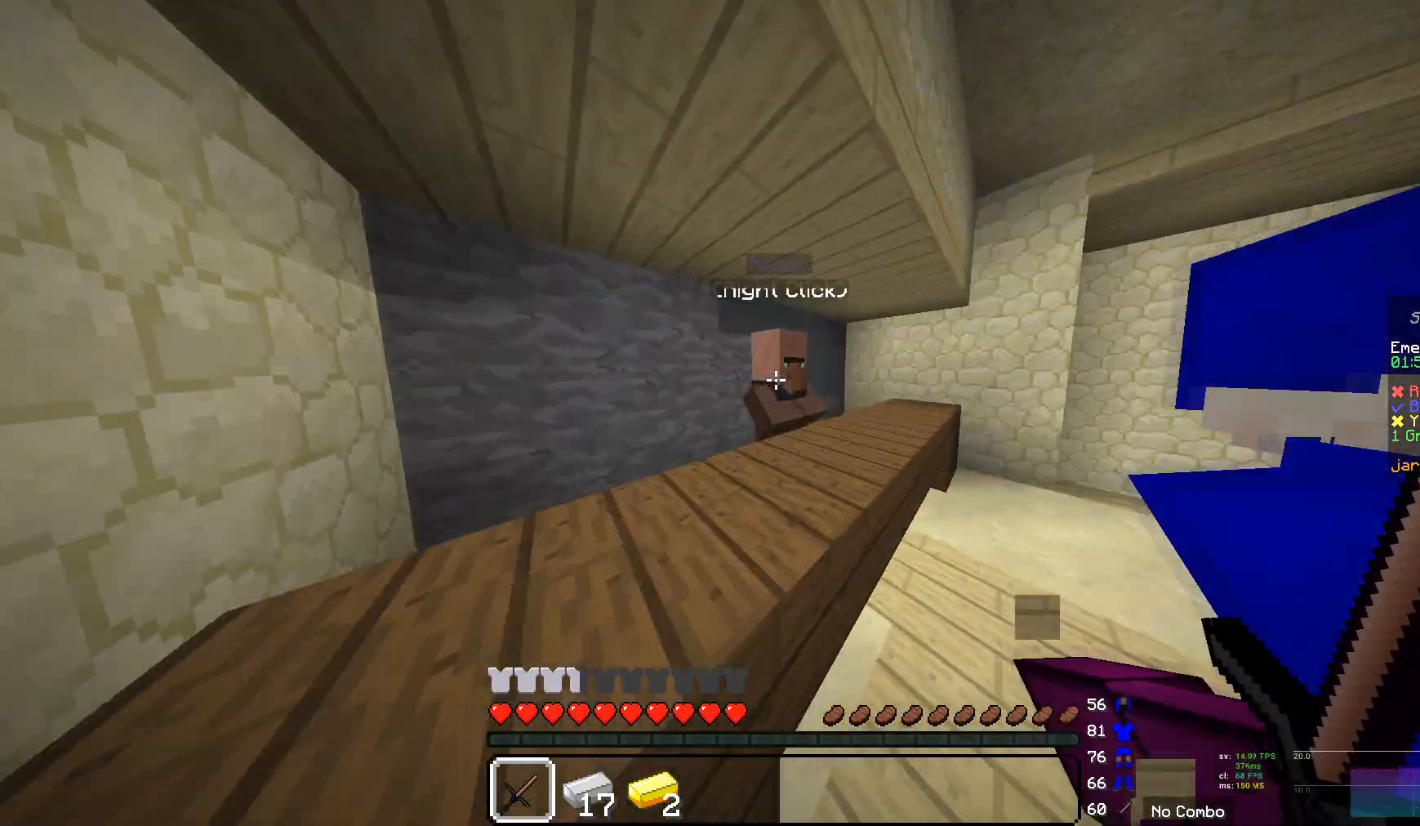
{"keys": [], "mouse": [], "events": [[173, "mouse_right", "up"]]}
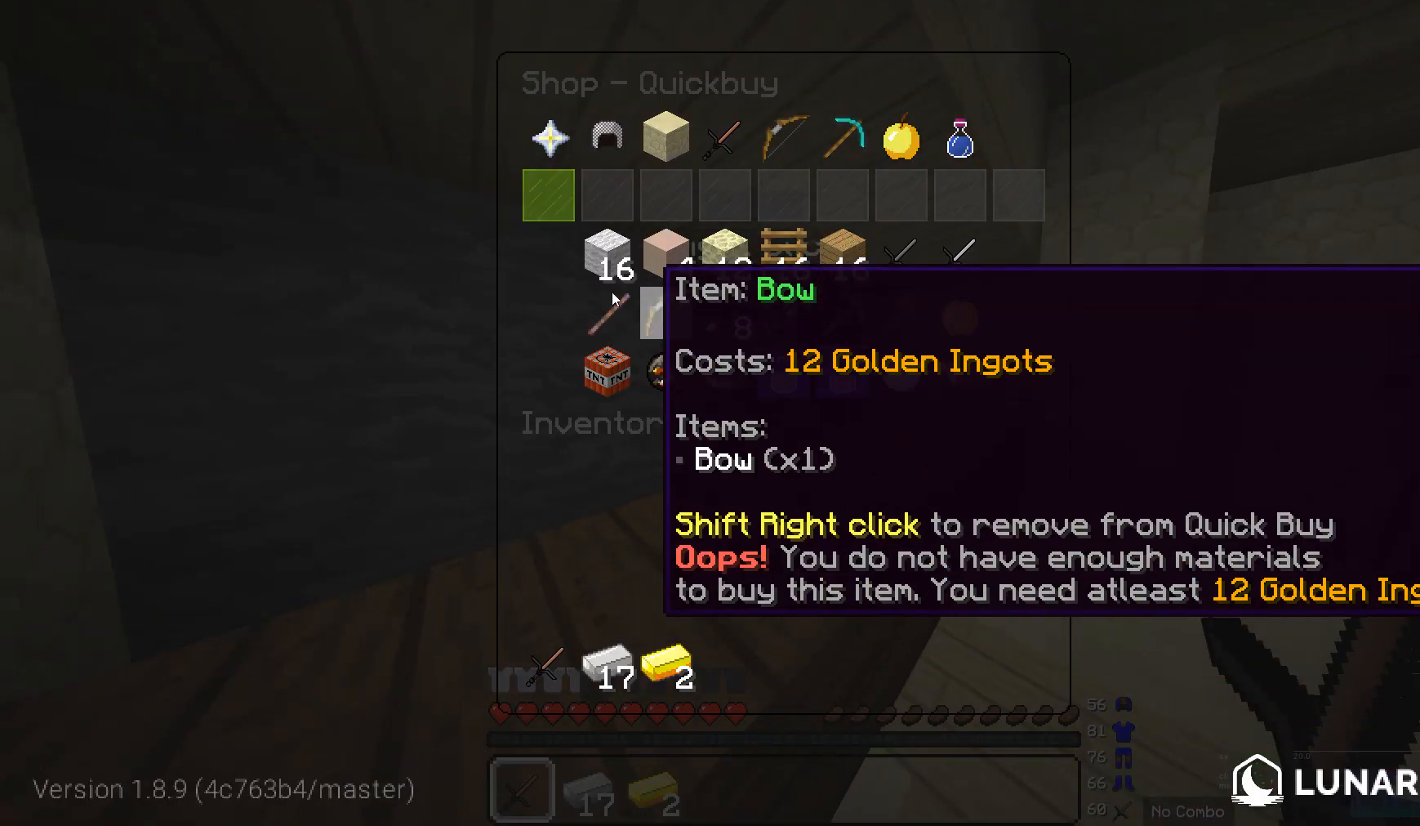
{"keys": [], "mouse": [], "events": []}
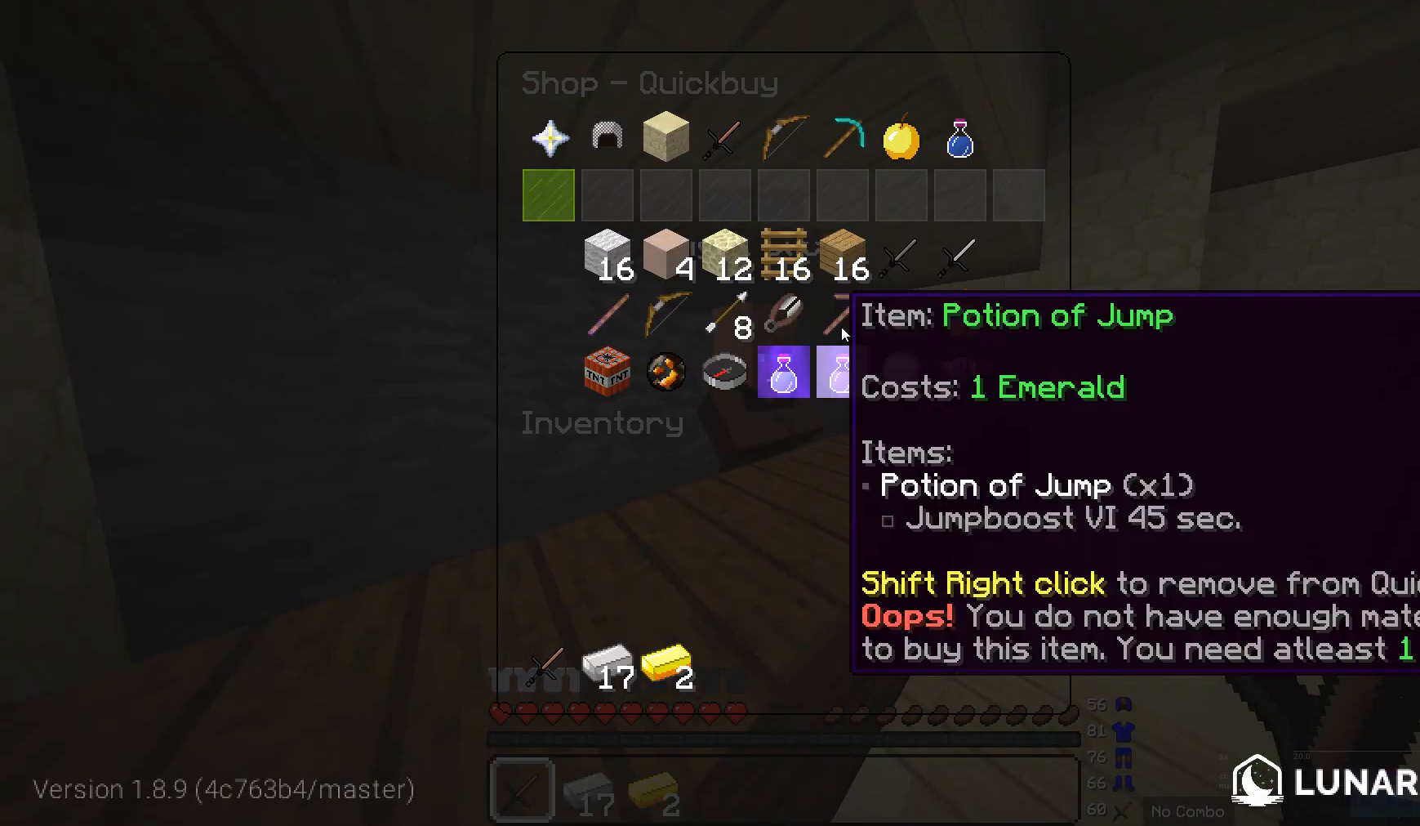
{"keys": [], "mouse": [], "events": []}
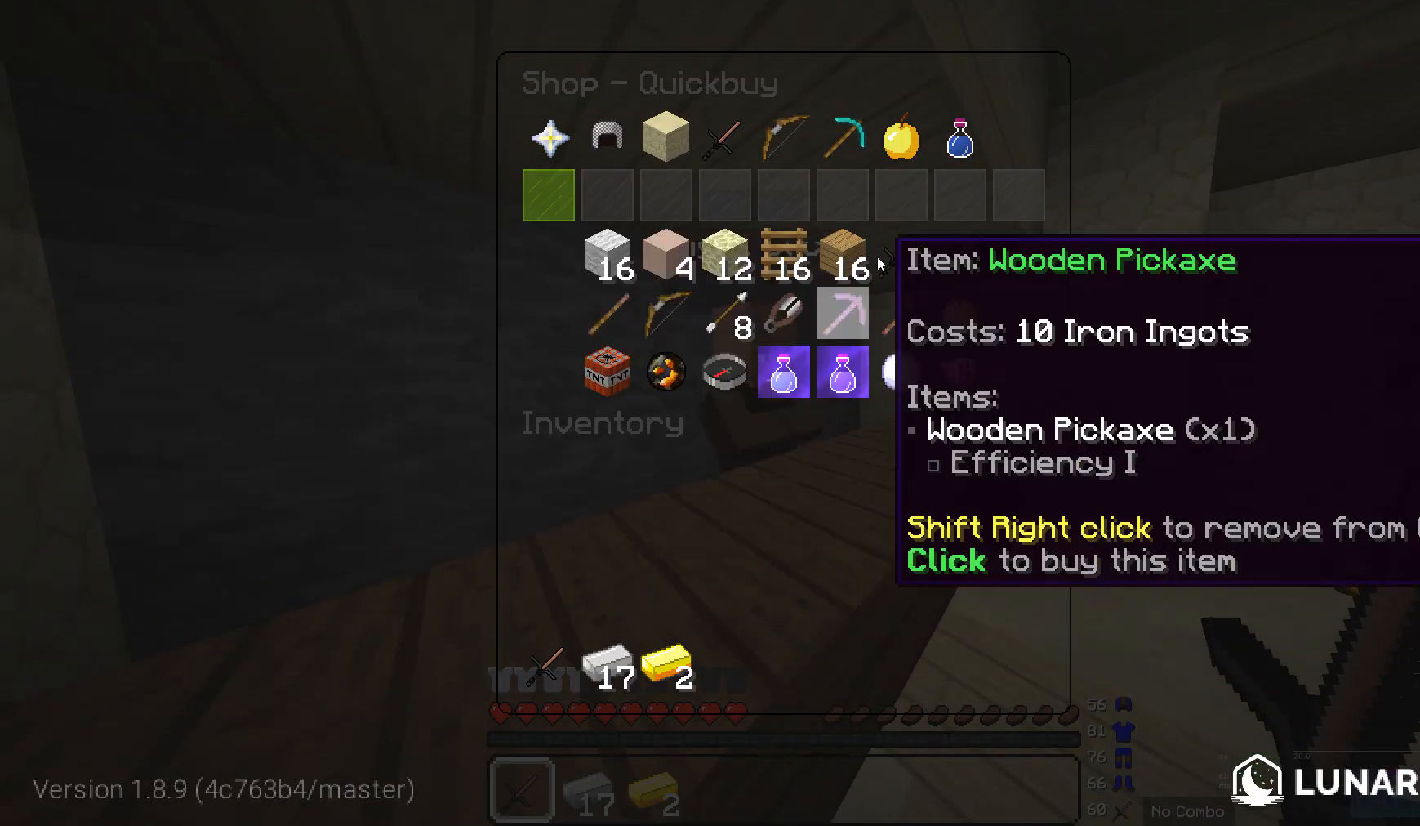
{"keys": [], "mouse": [], "events": []}
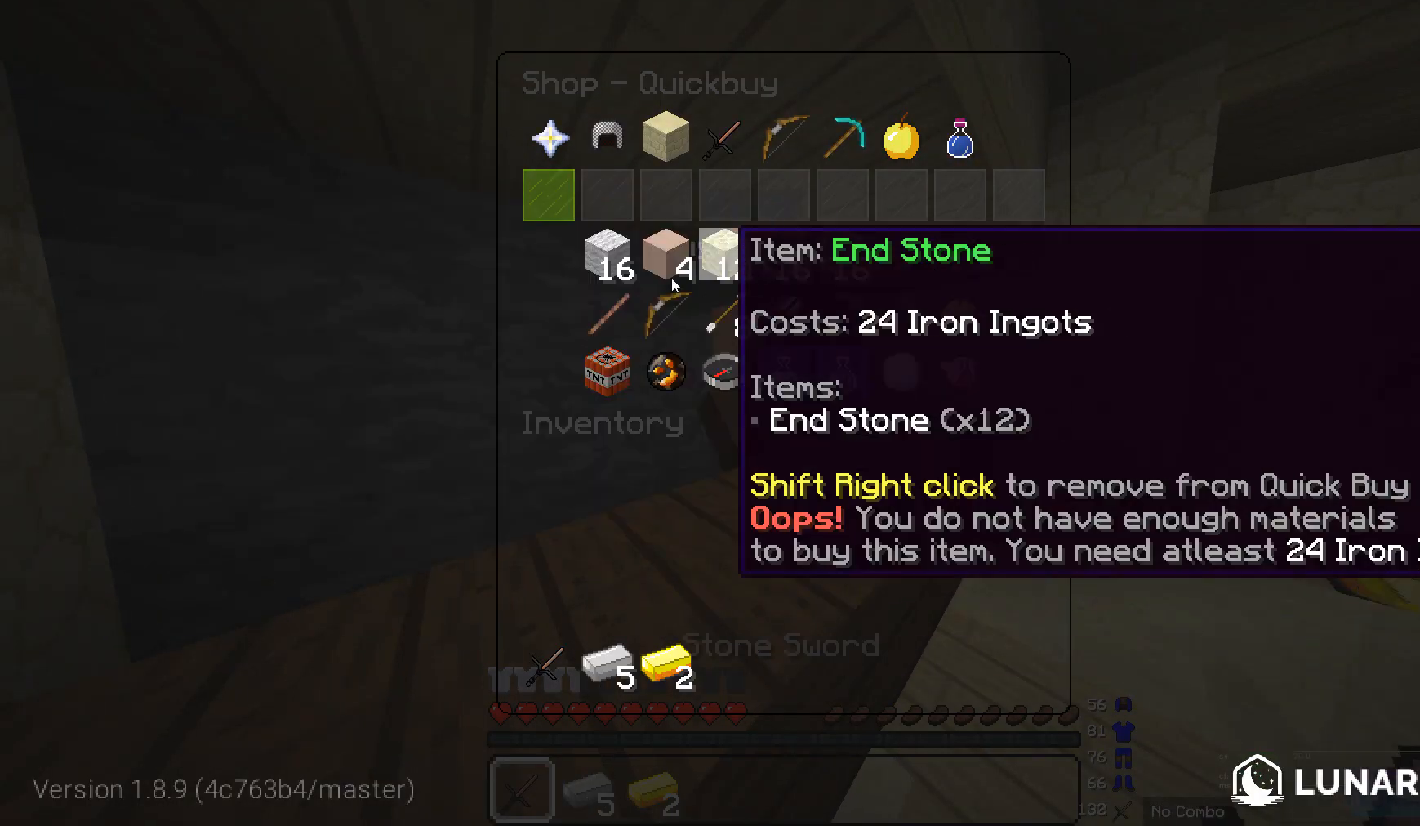
{"keys": [], "mouse": [], "events": []}
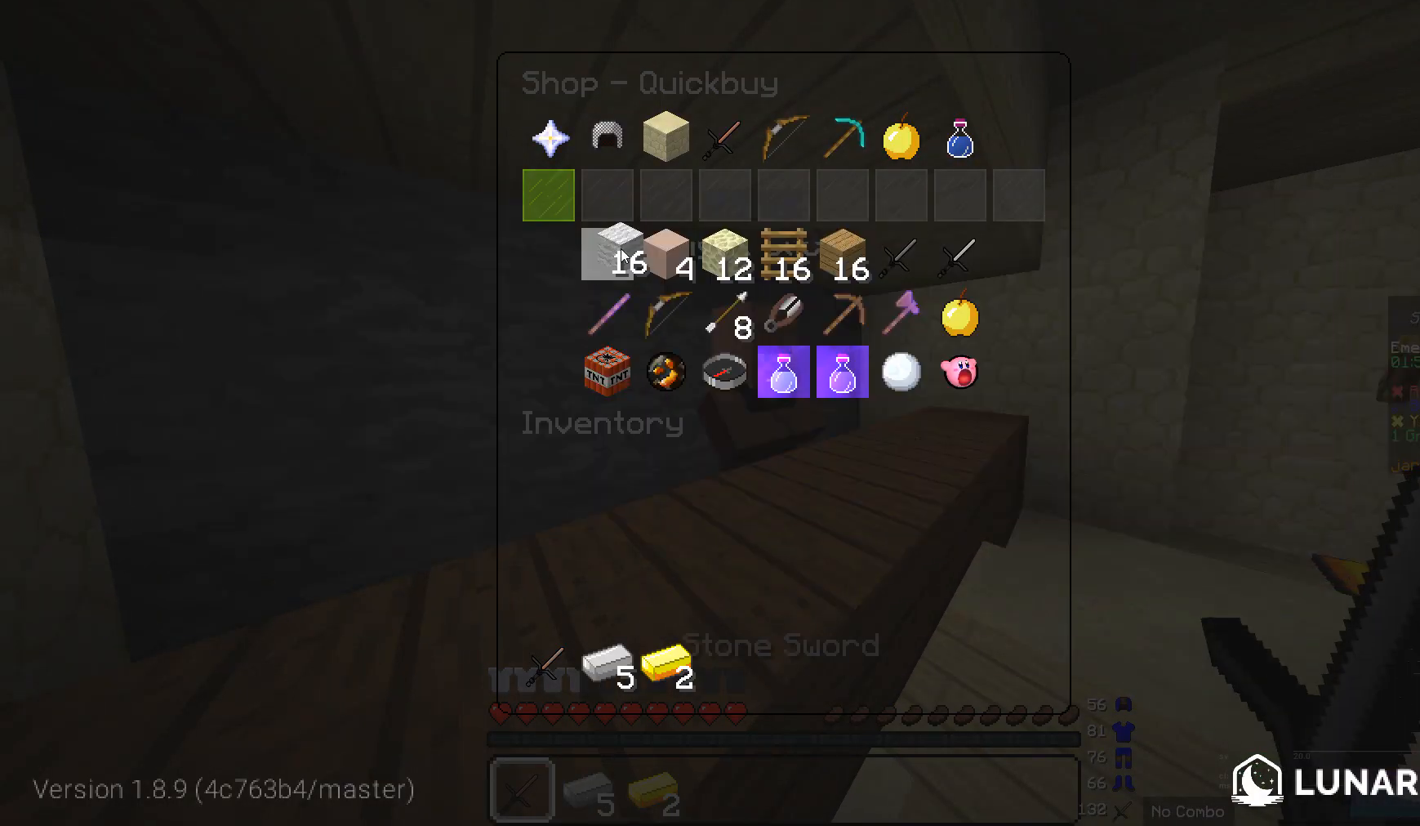
{"keys": [], "mouse": [], "events": []}
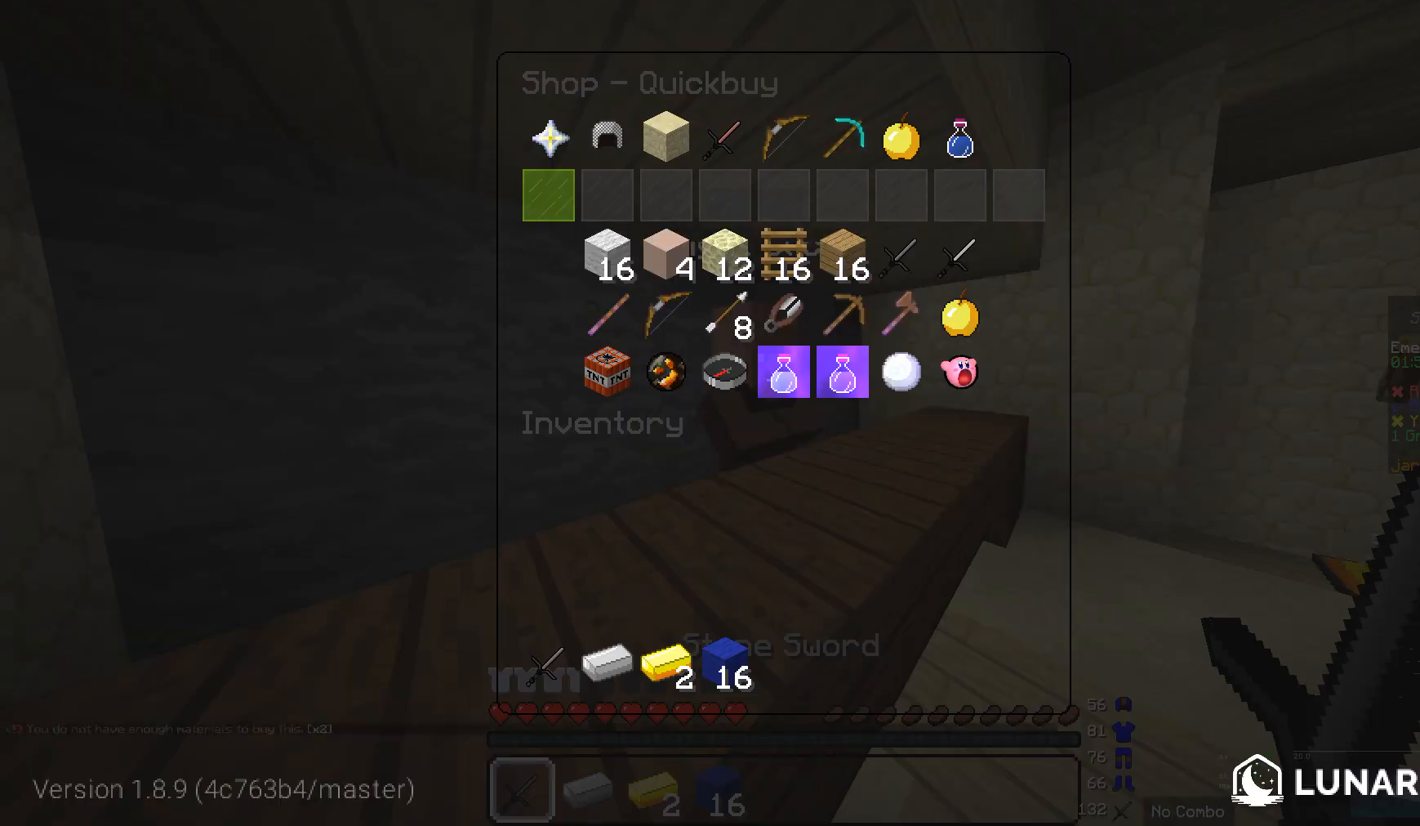
{"keys": [], "mouse": [], "events": []}
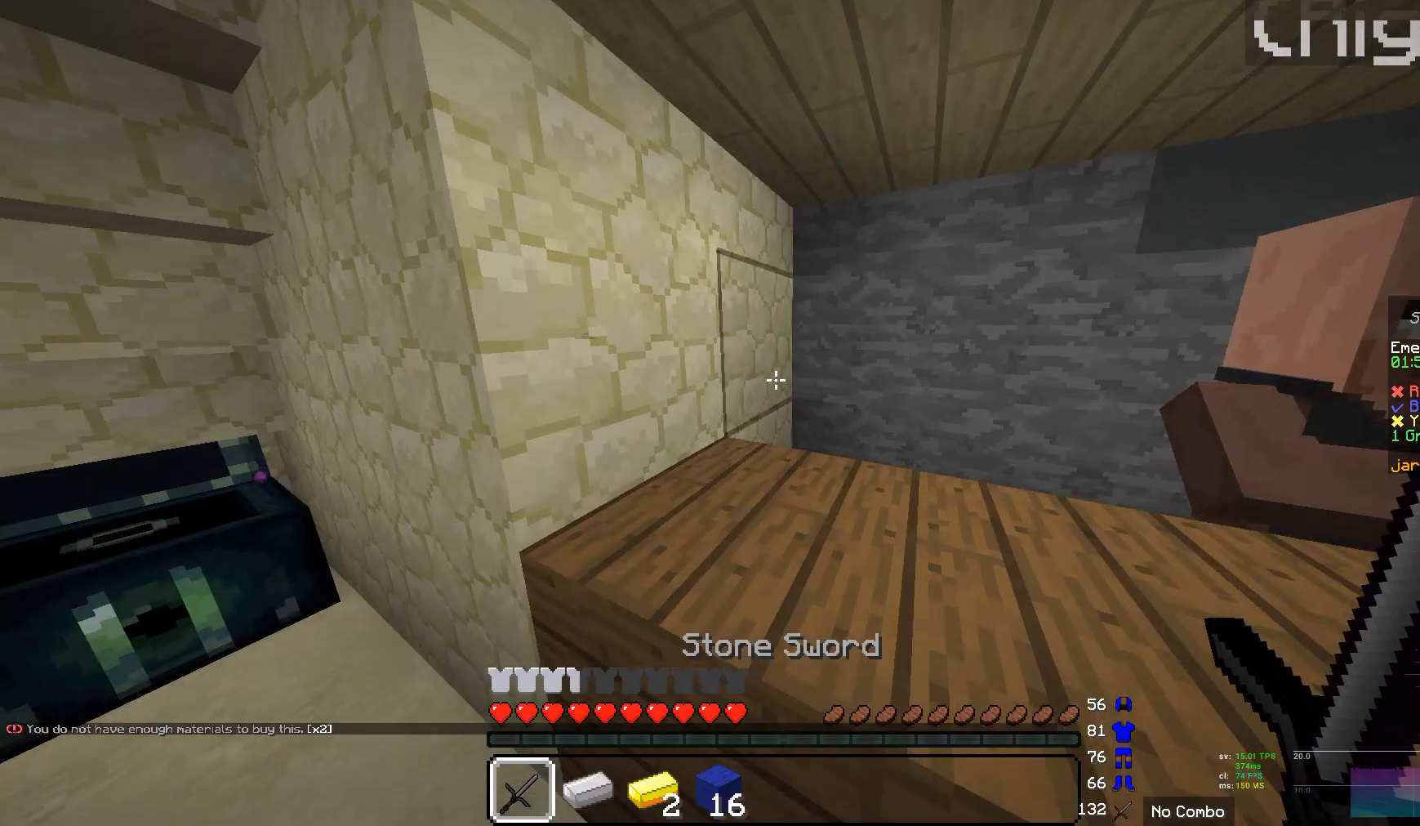
{"keys": [], "mouse": [], "events": []}
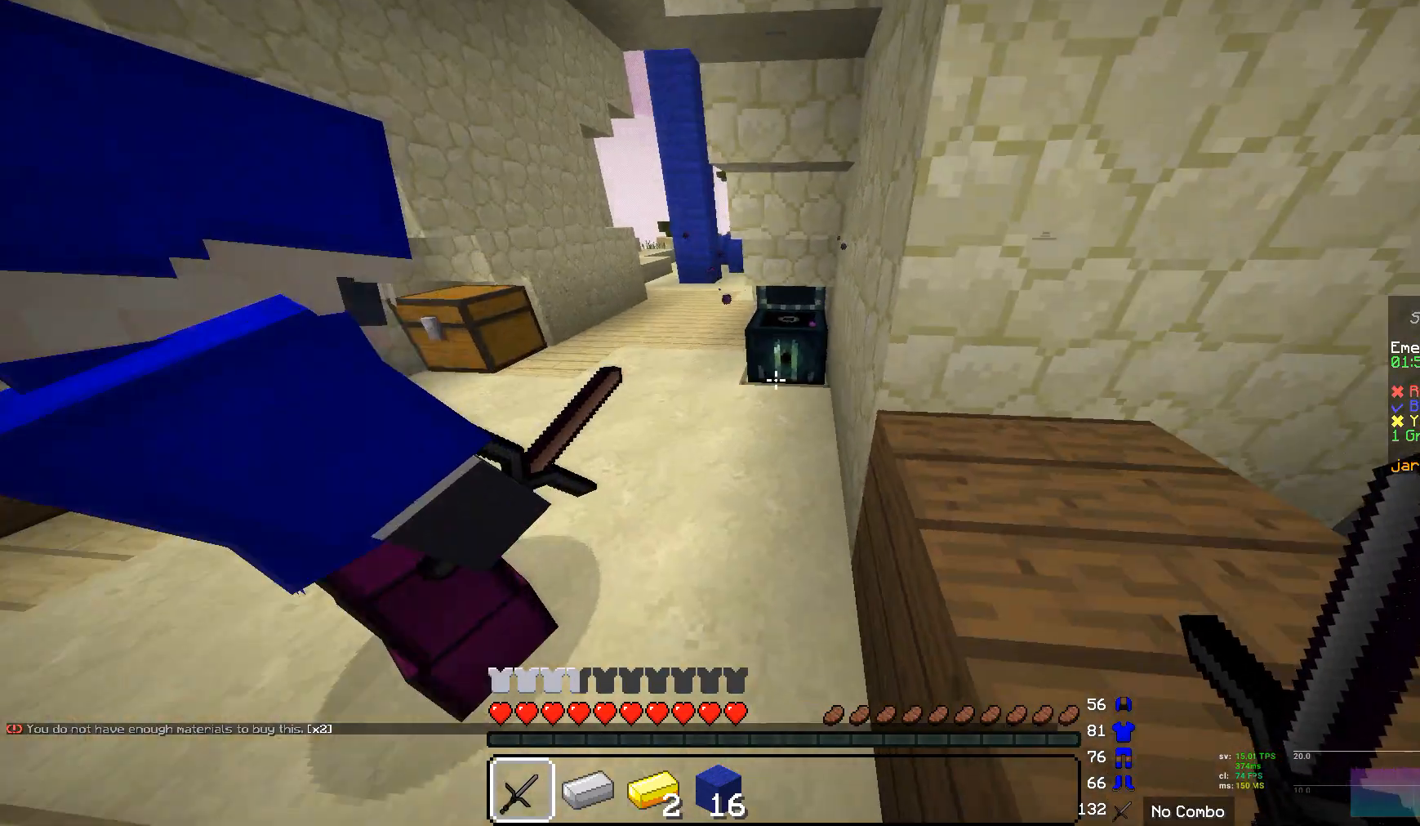
{"keys": [], "mouse": [], "events": [[69, "mouse_right", "down"], [311, "mouse_right", "up"]]}